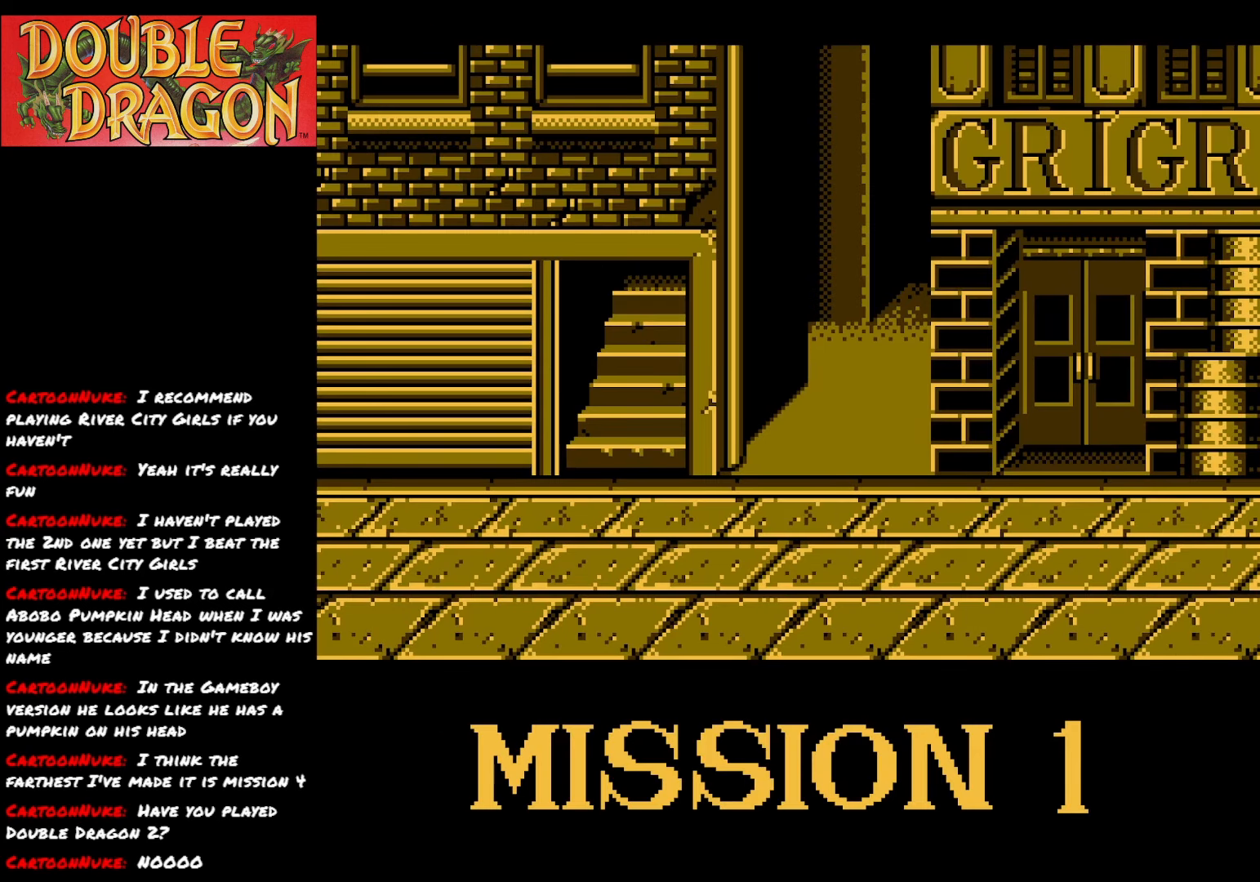
Gameplay with a controller (Xbox layout); each line is a JSON object with the inputs held at the frame after it. "events" lists button and stick changes between this image and that frame as [ms after this image, input, new state], when the widget could be followed in between. Not read: left_stick.
{"buttons": [], "right_stick": "center", "events": [[51, "A", "down"], [151, "A", "up"]]}
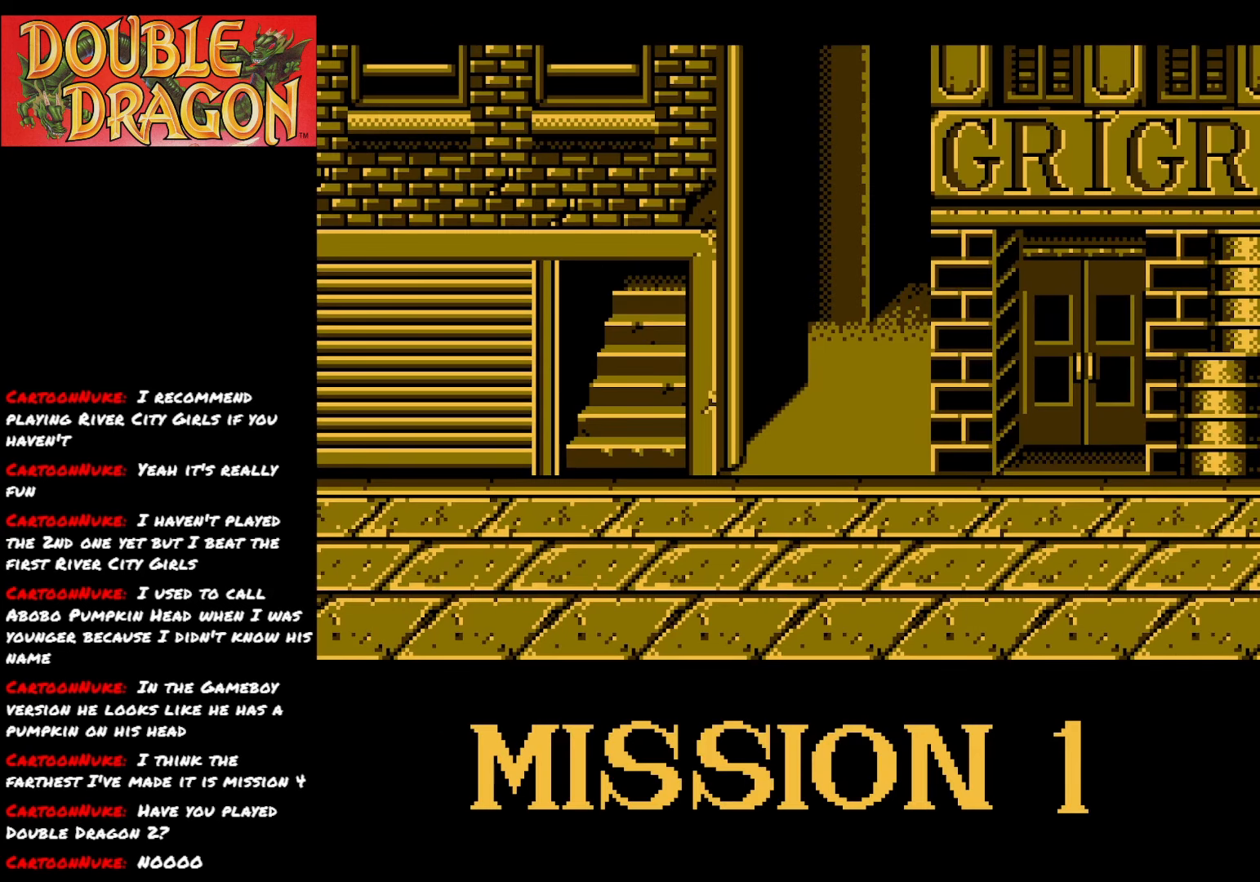
{"buttons": [], "right_stick": "center", "events": []}
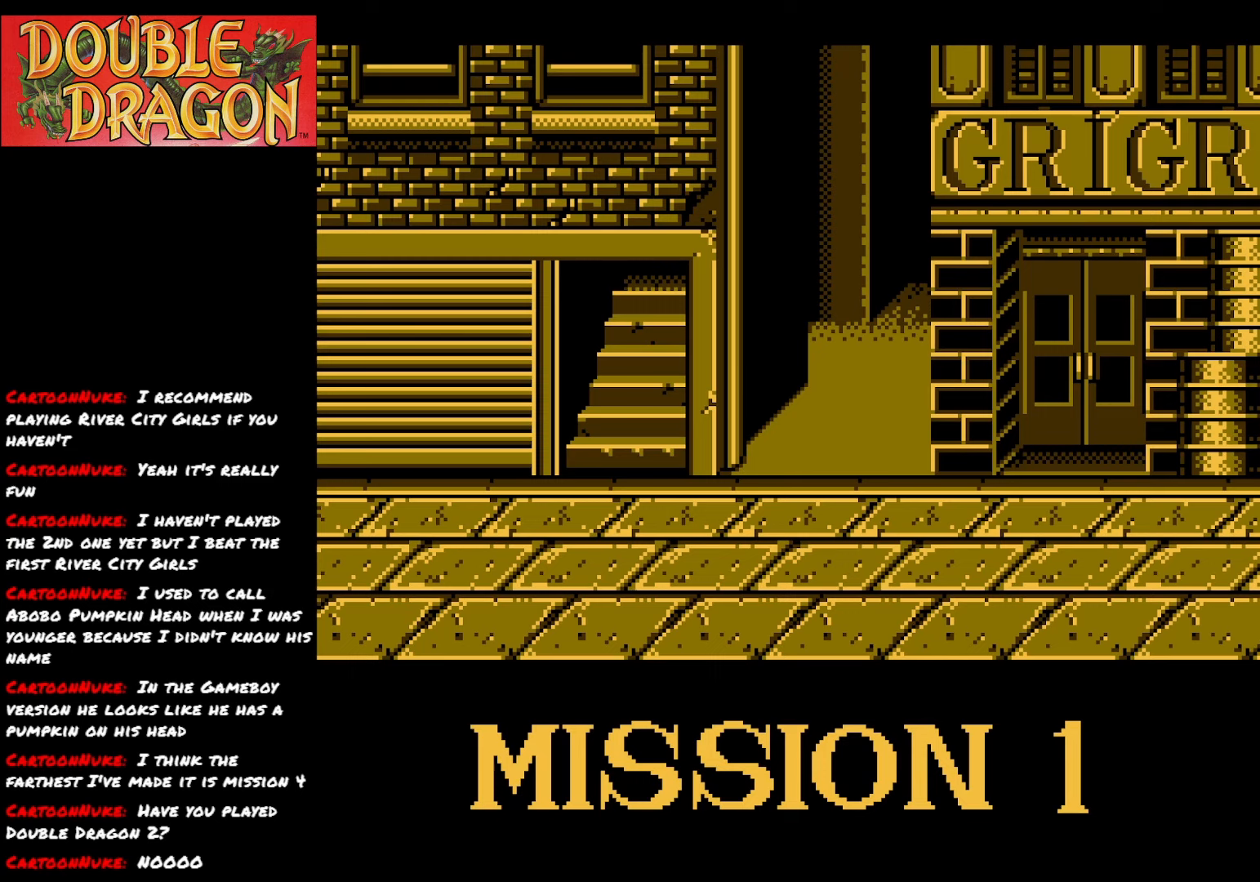
{"buttons": [], "right_stick": "center", "events": []}
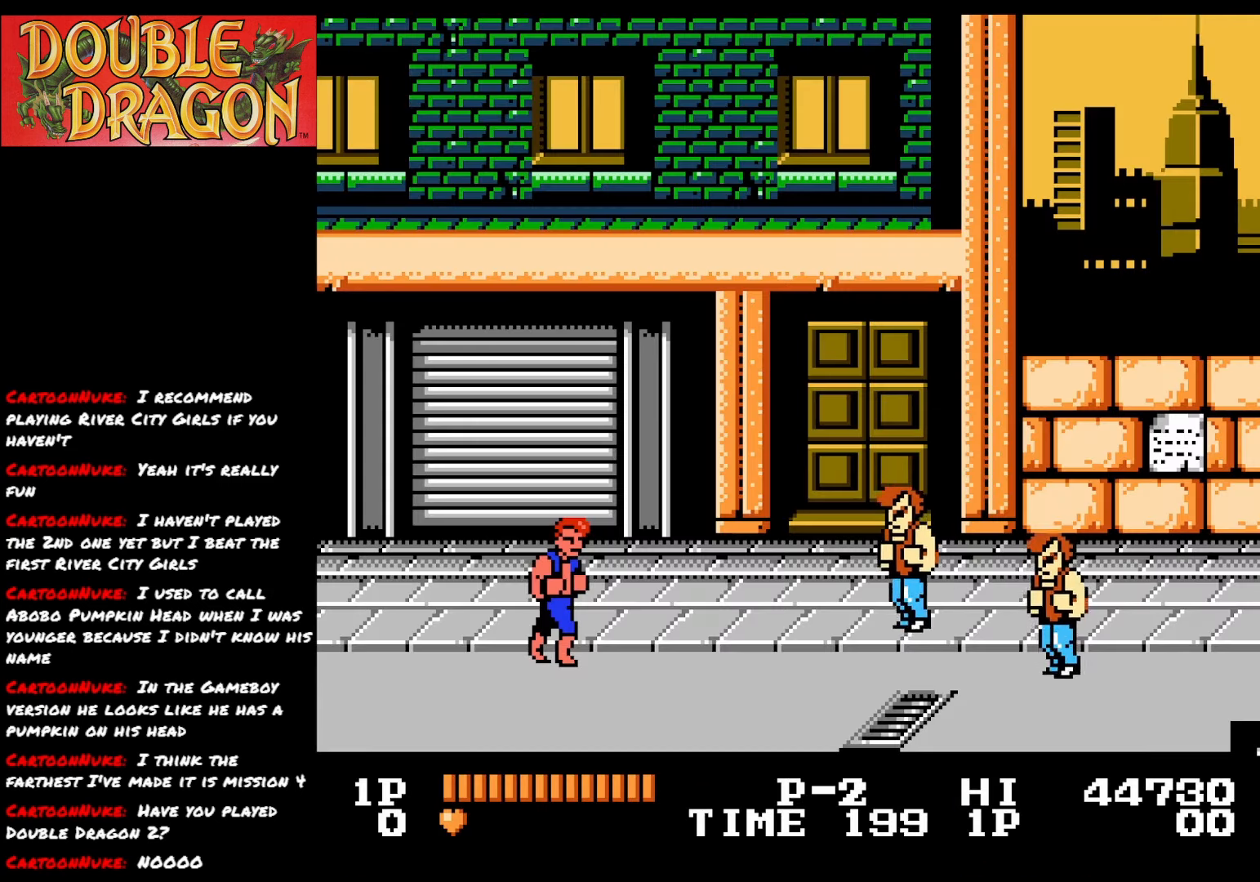
{"buttons": [], "right_stick": "center", "events": []}
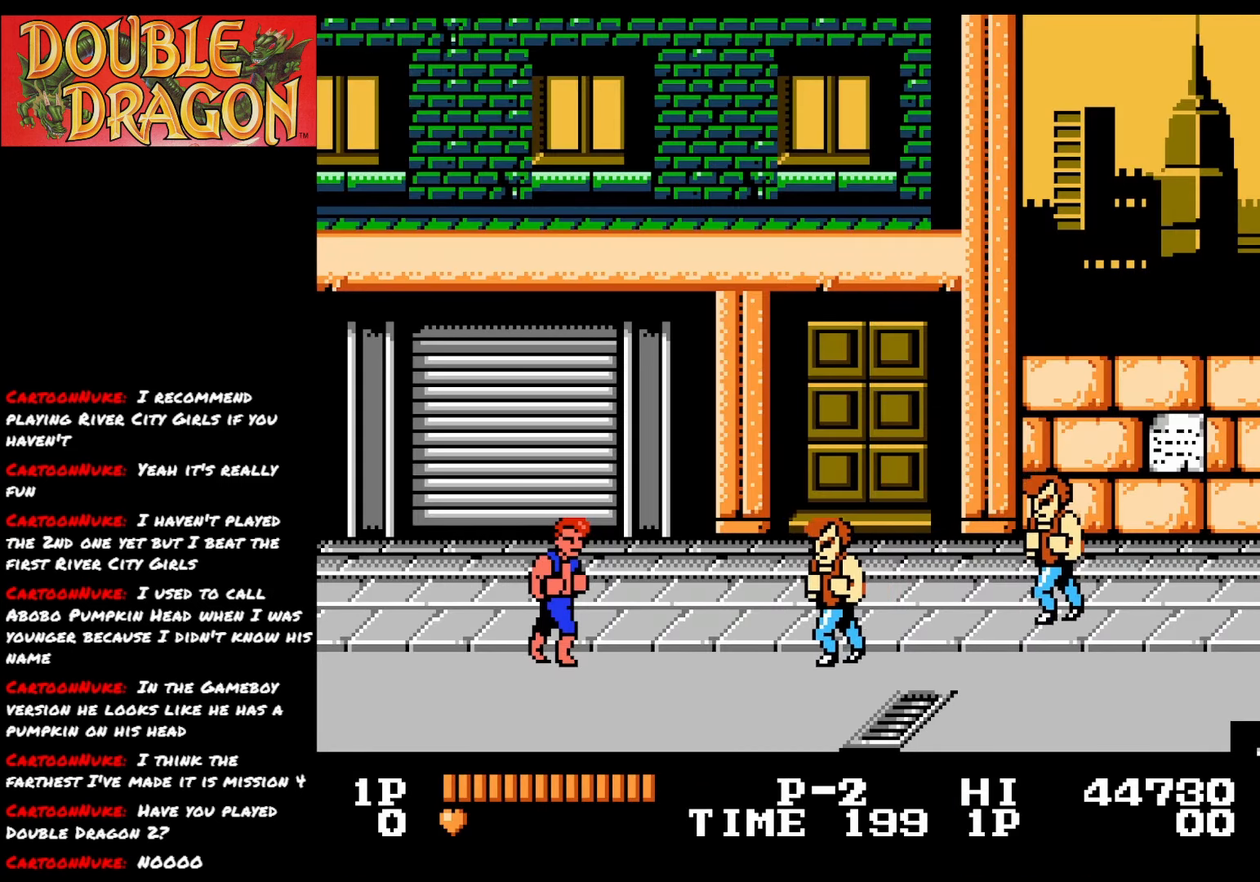
{"buttons": [], "right_stick": "center", "events": []}
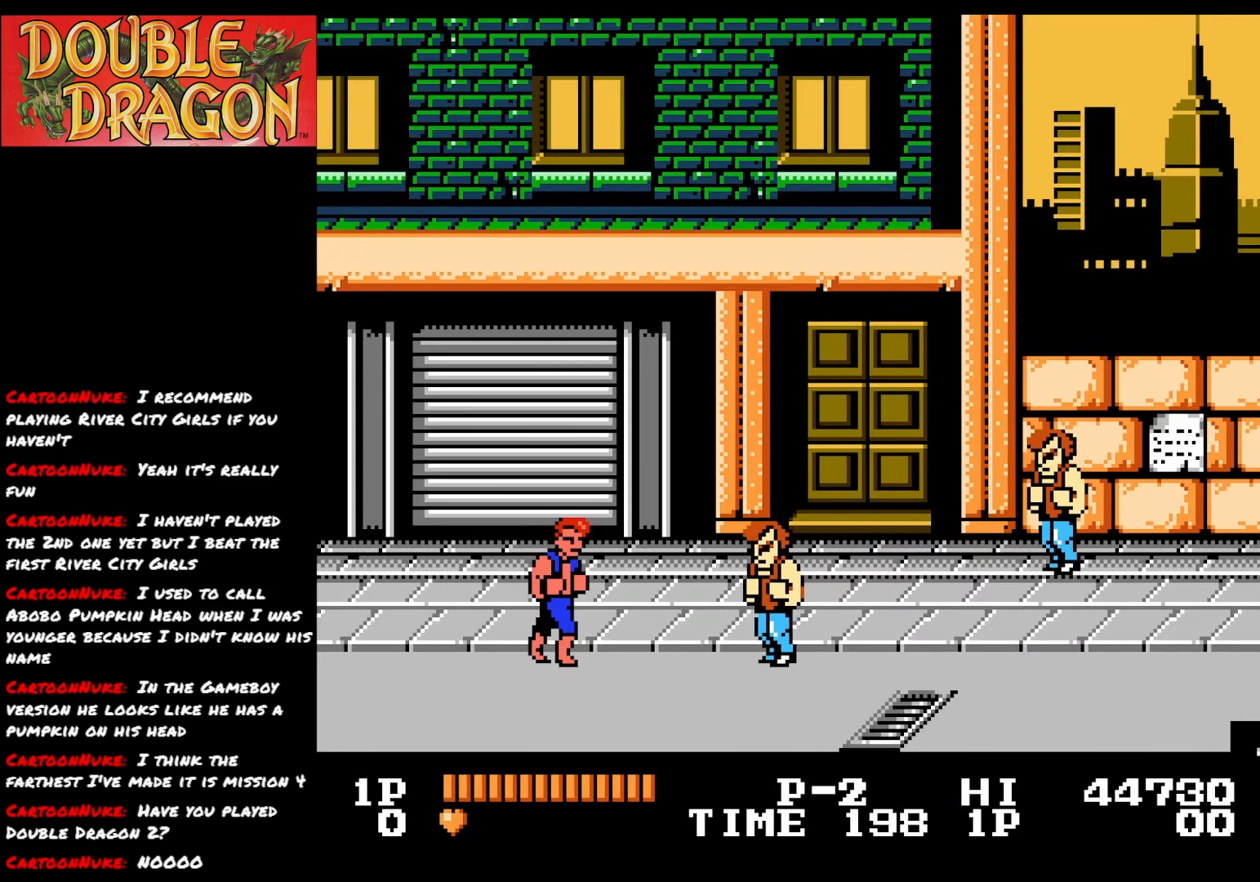
{"buttons": [], "right_stick": "center", "events": []}
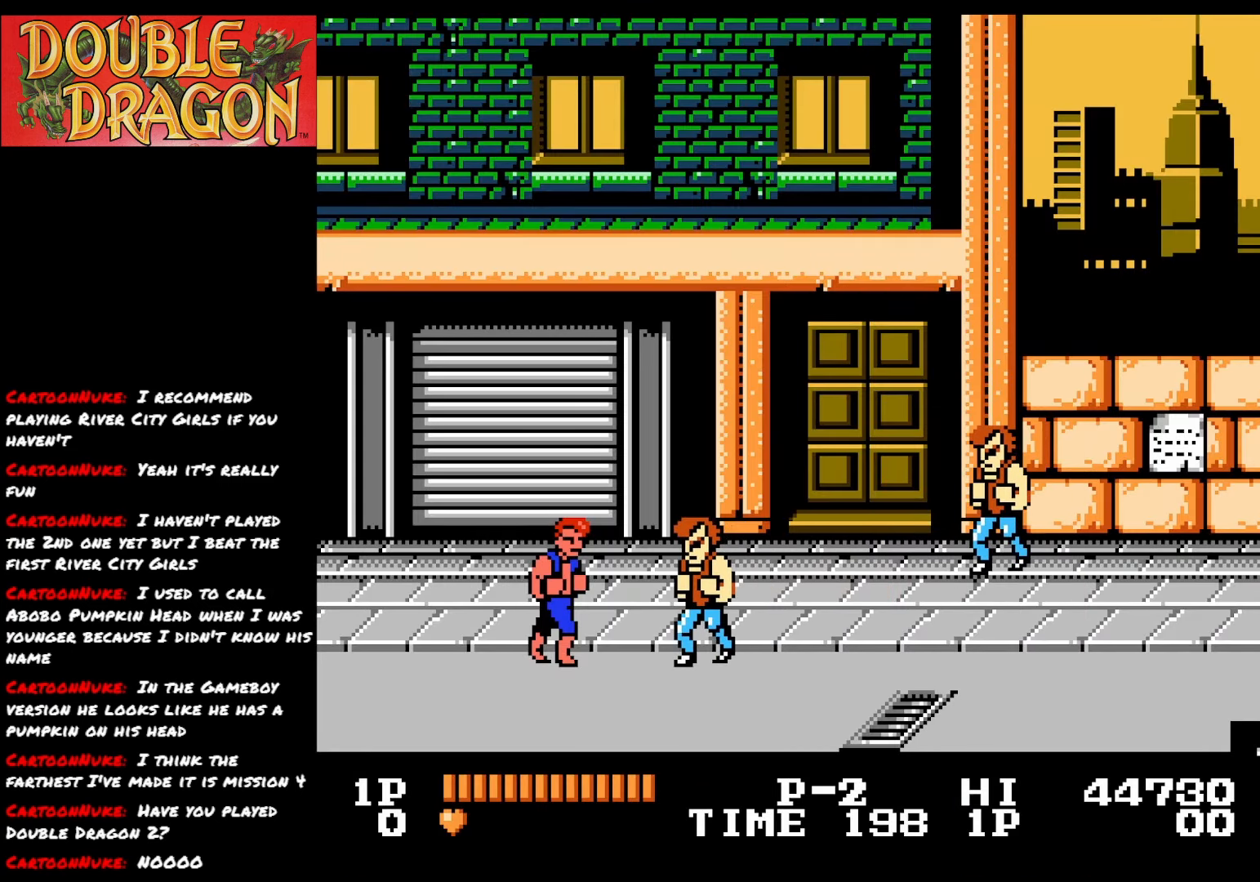
{"buttons": [], "right_stick": "center", "events": [[334, "A", "down"], [401, "A", "up"], [468, "A", "down"], [501, "A", "up"]]}
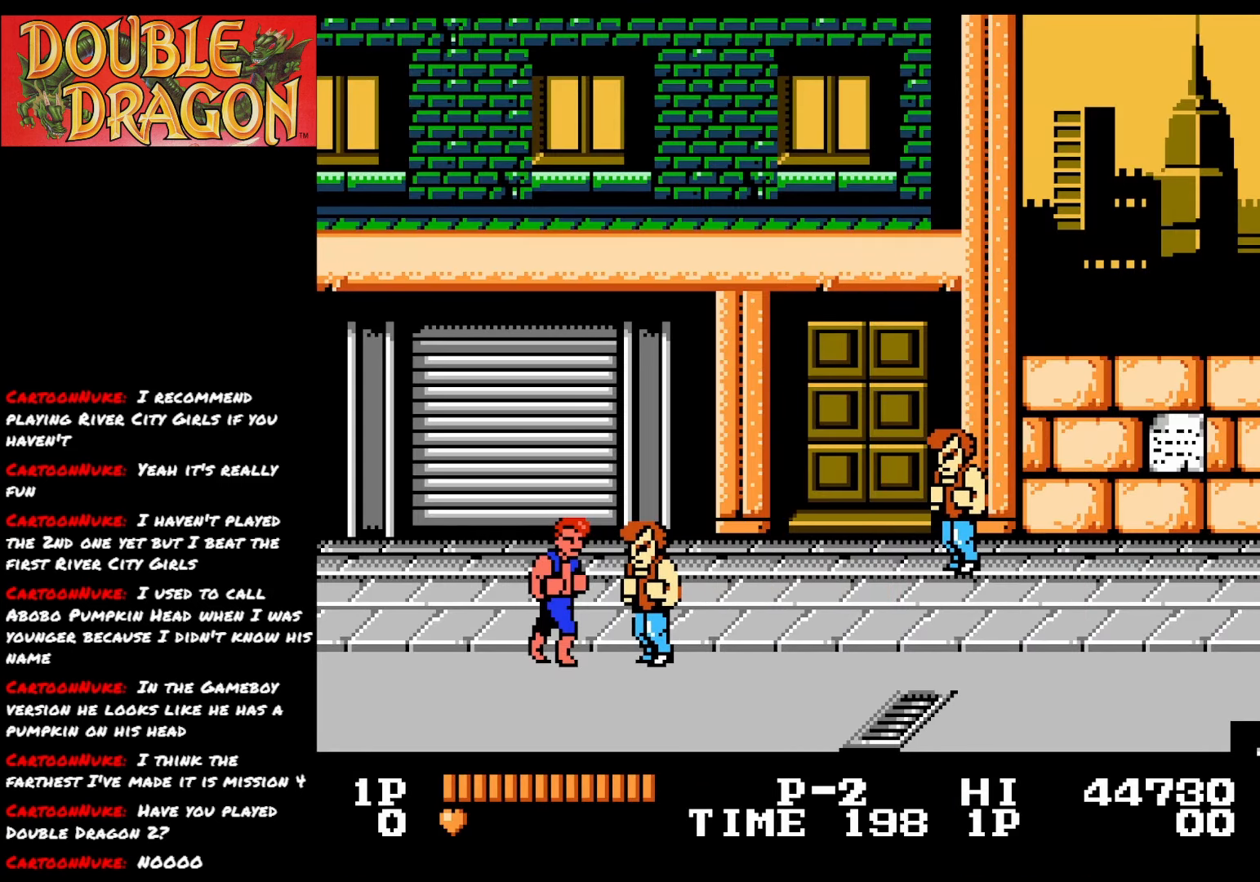
{"buttons": ["A"], "right_stick": "center", "events": [[50, "A", "down"], [117, "A", "up"], [167, "A", "down"], [234, "A", "up"], [267, "A", "down"], [350, "A", "up"], [384, "A", "down"], [450, "A", "up"], [500, "A", "down"]]}
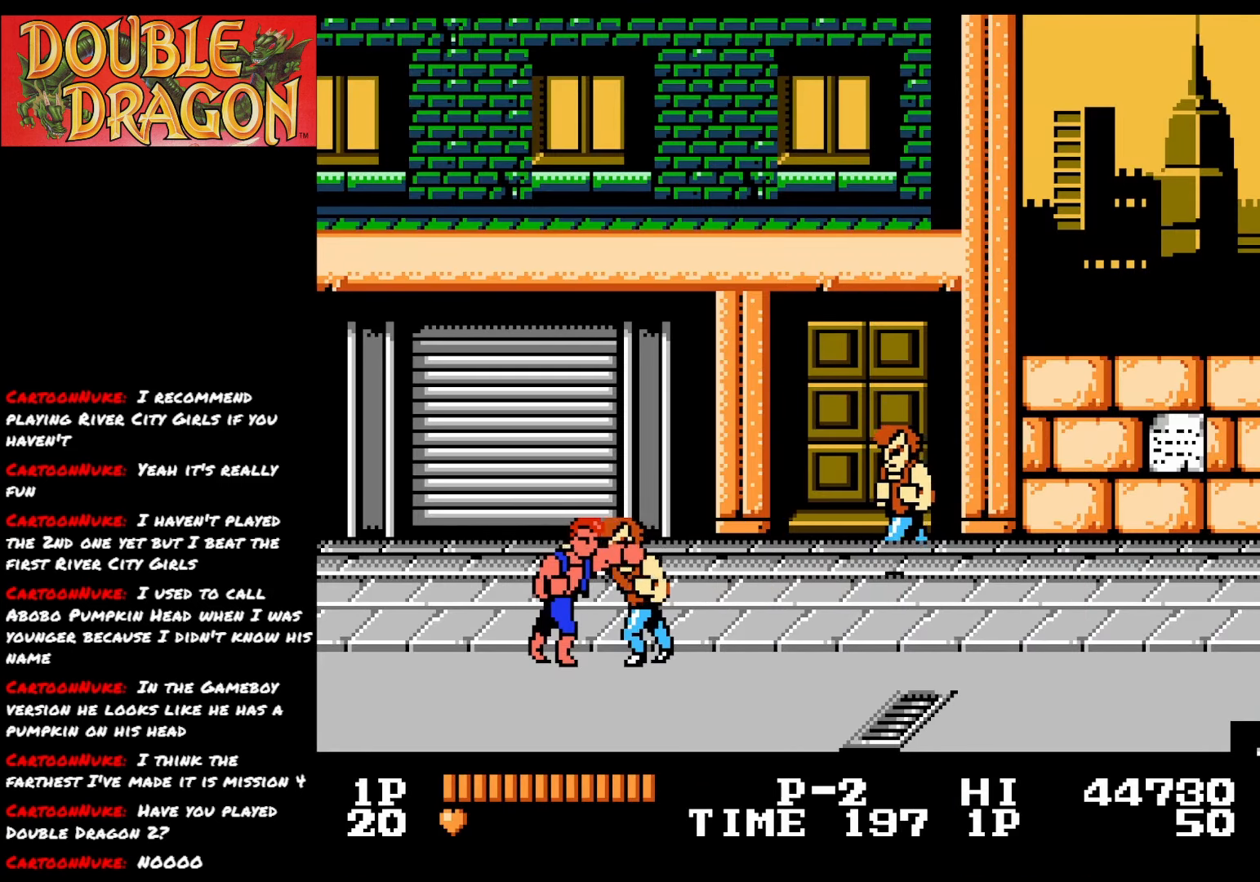
{"buttons": [], "right_stick": "center", "events": [[67, "A", "up"], [117, "A", "down"], [167, "A", "up"], [217, "A", "down"], [284, "A", "up"], [334, "A", "down"], [384, "A", "up"], [451, "A", "down"], [501, "A", "up"]]}
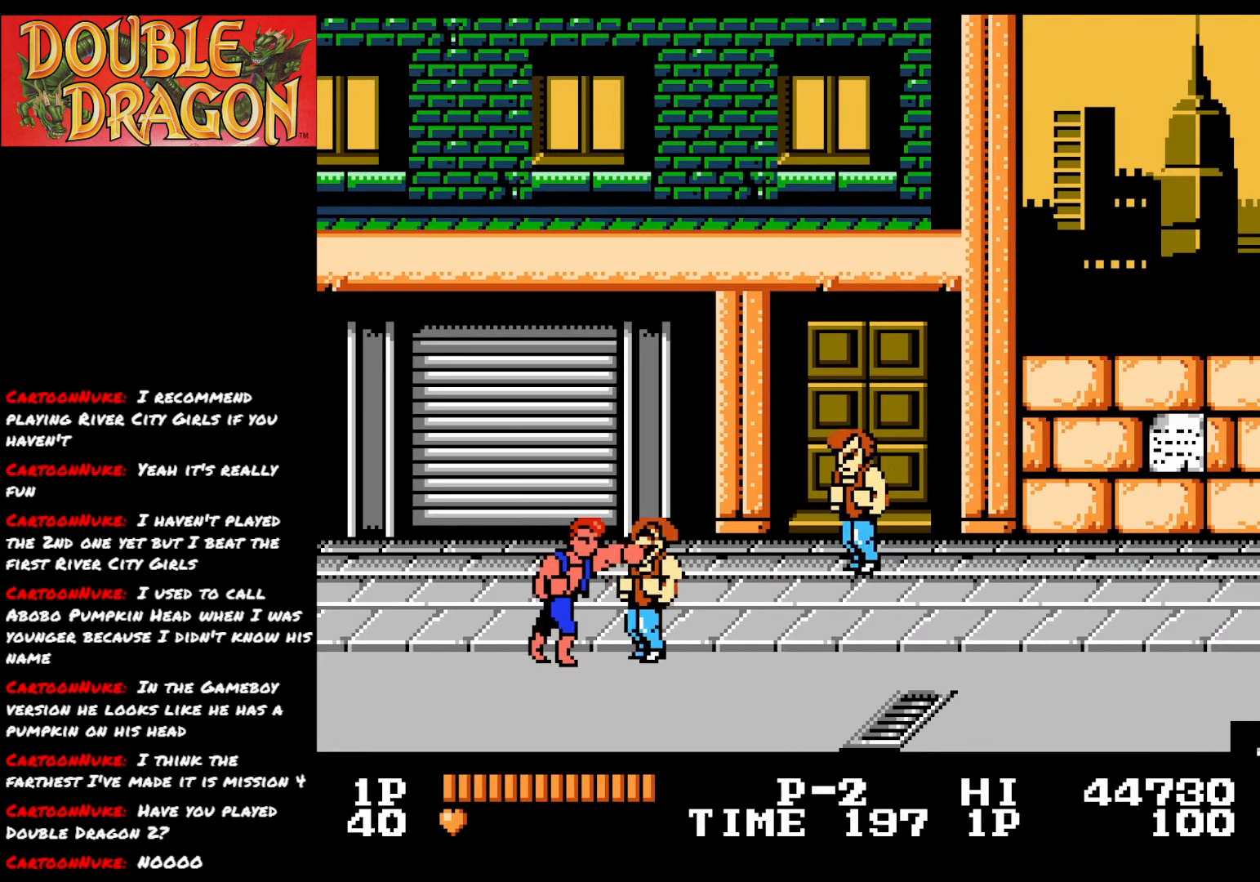
{"buttons": [], "right_stick": "center", "events": [[67, "A", "down"], [150, "A", "up"], [234, "A", "down"], [334, "A", "up"], [384, "A", "down"], [500, "A", "up"]]}
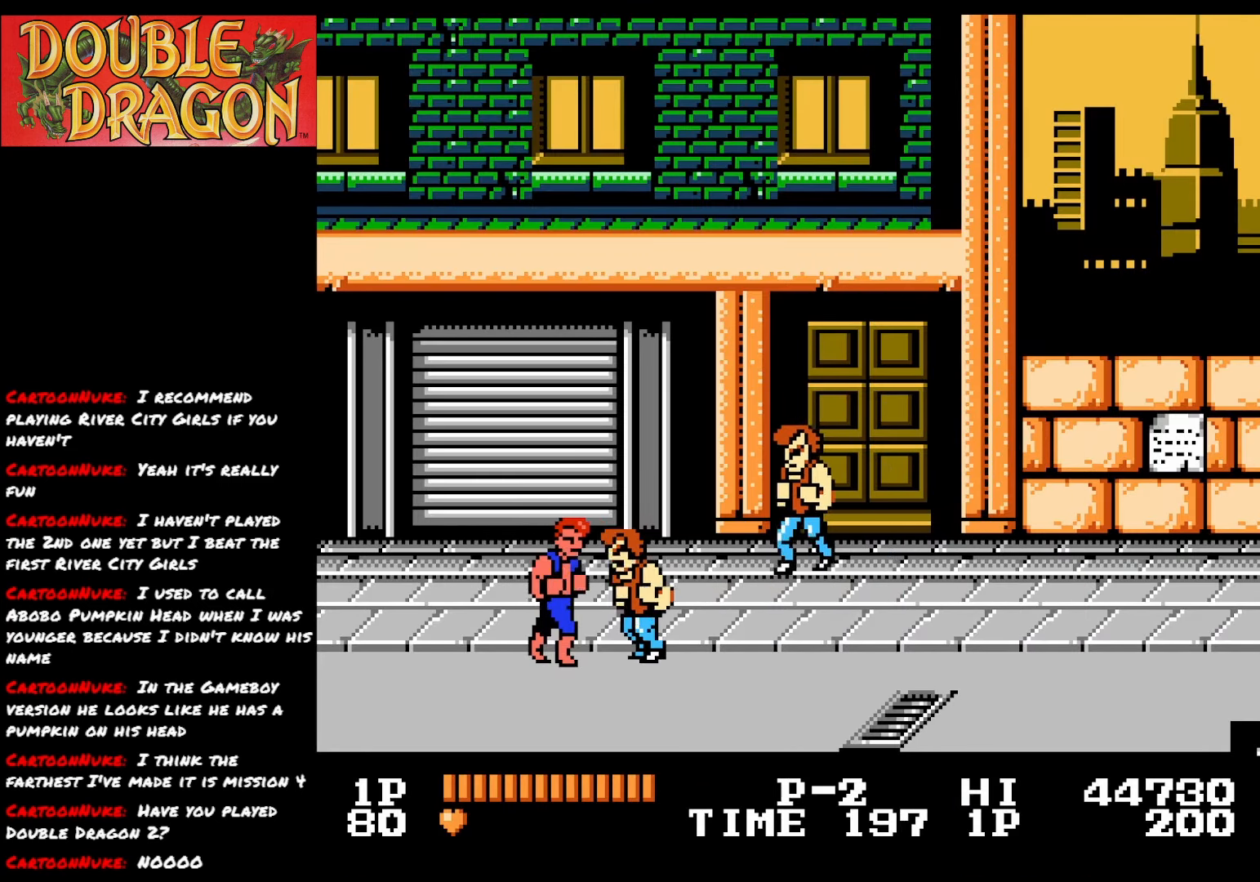
{"buttons": [], "right_stick": "center", "events": [[51, "A", "down"], [167, "A", "up"], [201, "A", "down"], [317, "A", "up"], [367, "A", "down"], [484, "A", "up"]]}
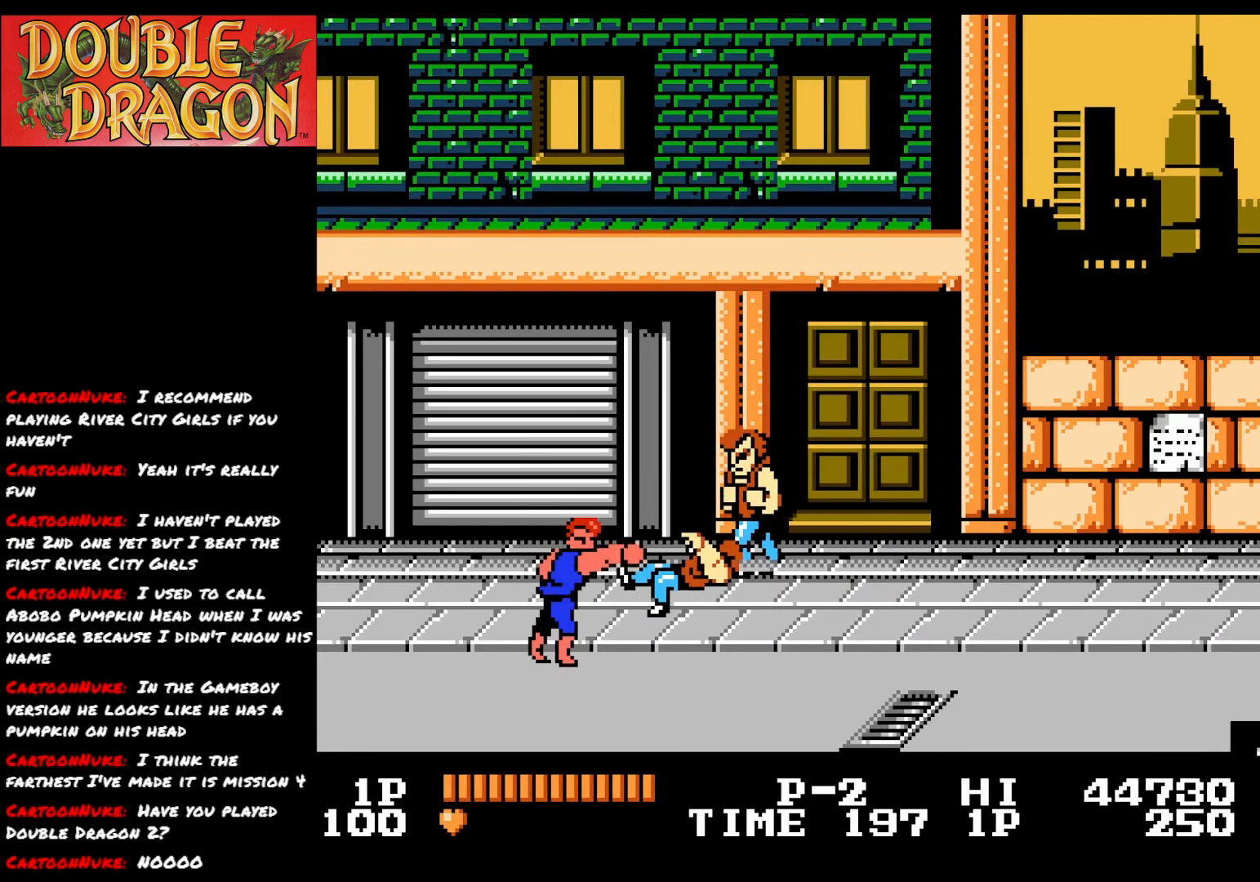
{"buttons": ["DPAD_RIGHT"], "right_stick": "center", "events": [[33, "A", "down"], [133, "A", "up"], [200, "A", "down"], [300, "A", "up"], [450, "DPAD_RIGHT", "down"]]}
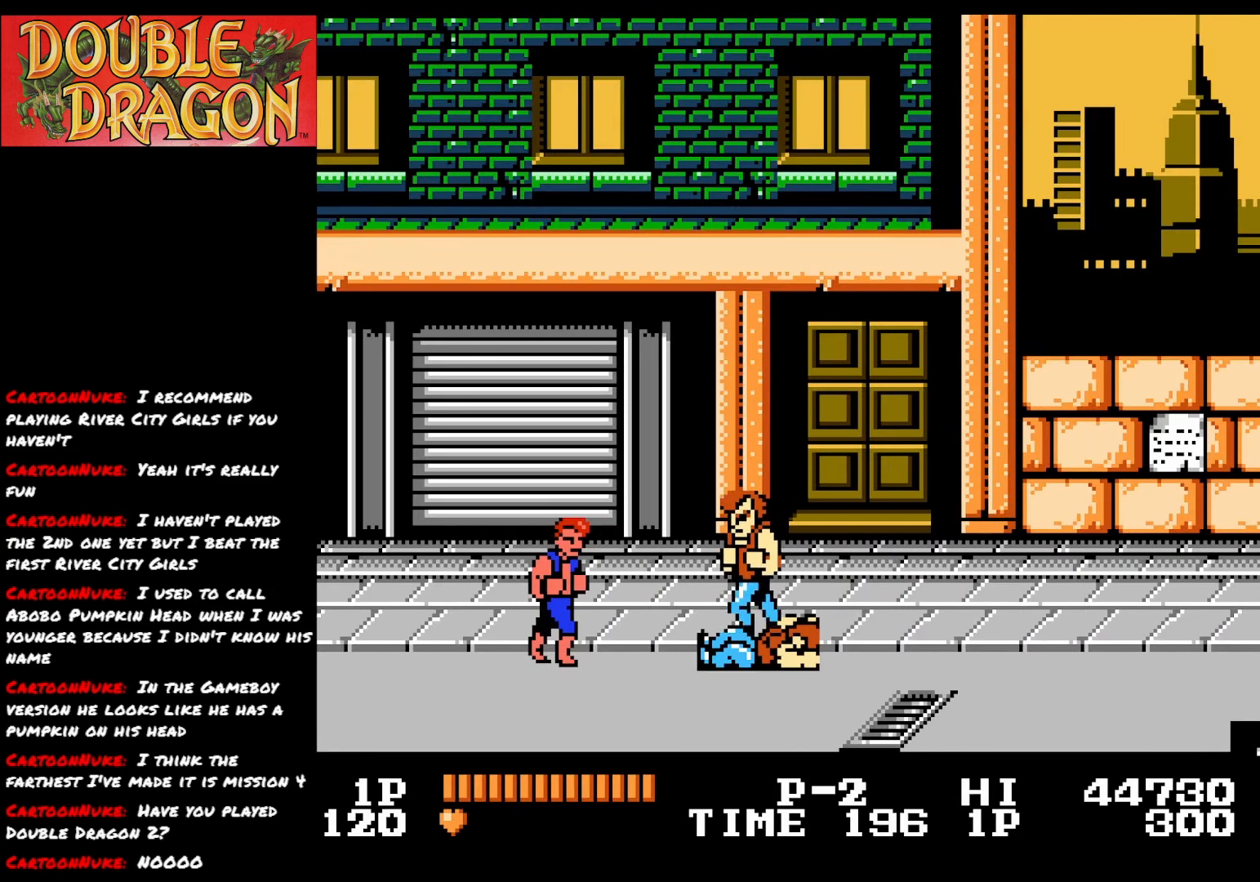
{"buttons": [], "right_stick": "center", "events": [[367, "A", "down"], [434, "DPAD_RIGHT", "up"], [501, "A", "up"]]}
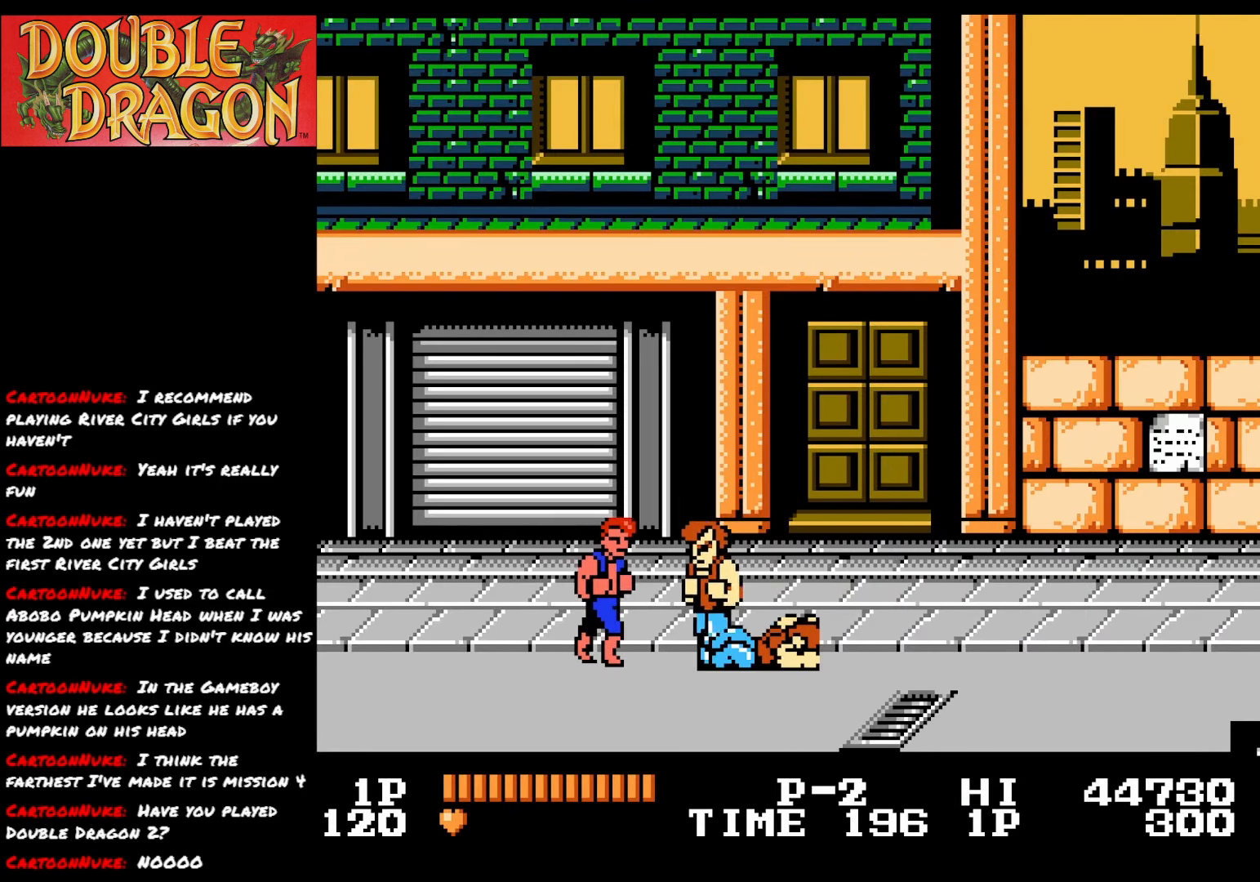
{"buttons": [], "right_stick": "center", "events": [[83, "A", "down"], [167, "A", "up"], [217, "A", "down"], [317, "A", "up"], [367, "A", "down"], [467, "A", "up"]]}
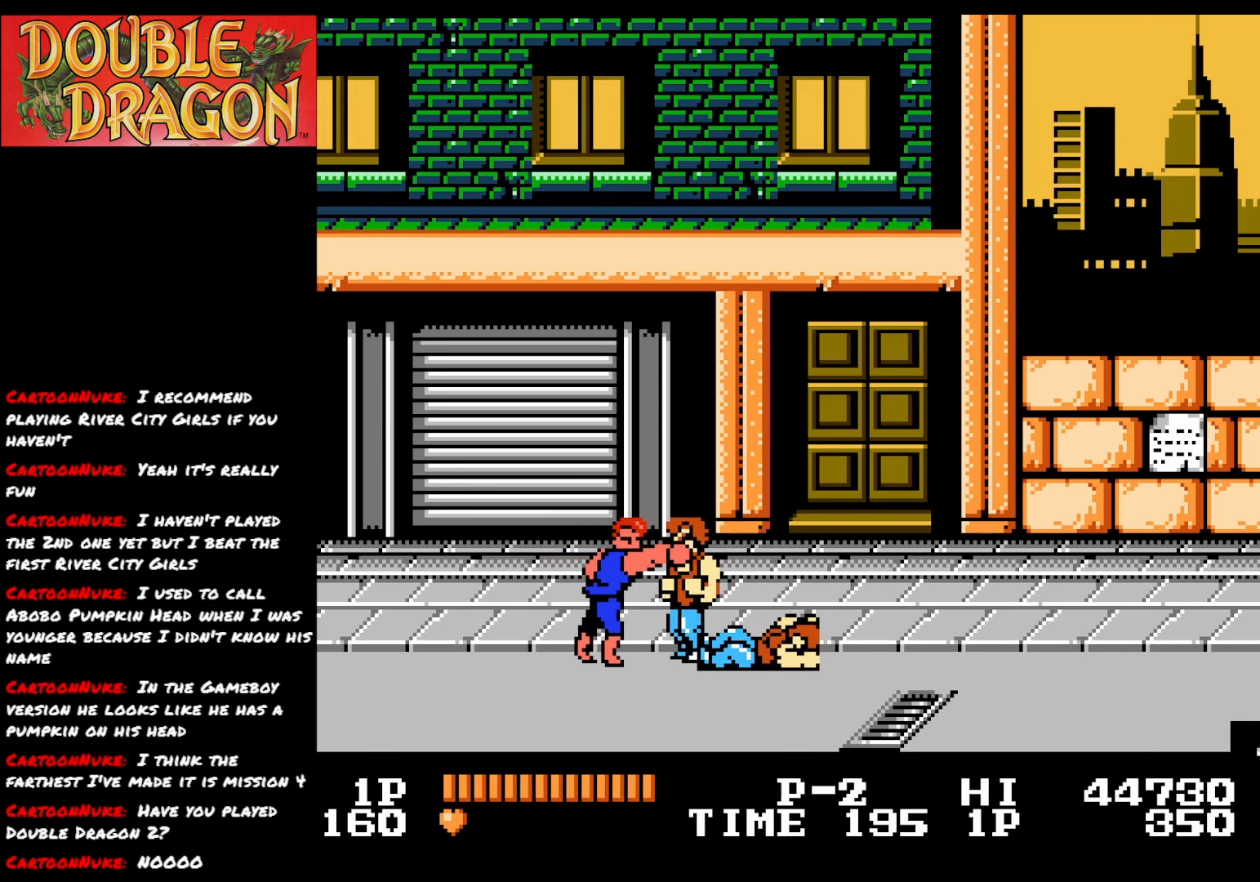
{"buttons": ["A"], "right_stick": "center", "events": [[33, "A", "down"], [133, "A", "up"], [200, "A", "down"], [283, "A", "up"], [333, "A", "down"], [434, "A", "up"], [500, "A", "down"]]}
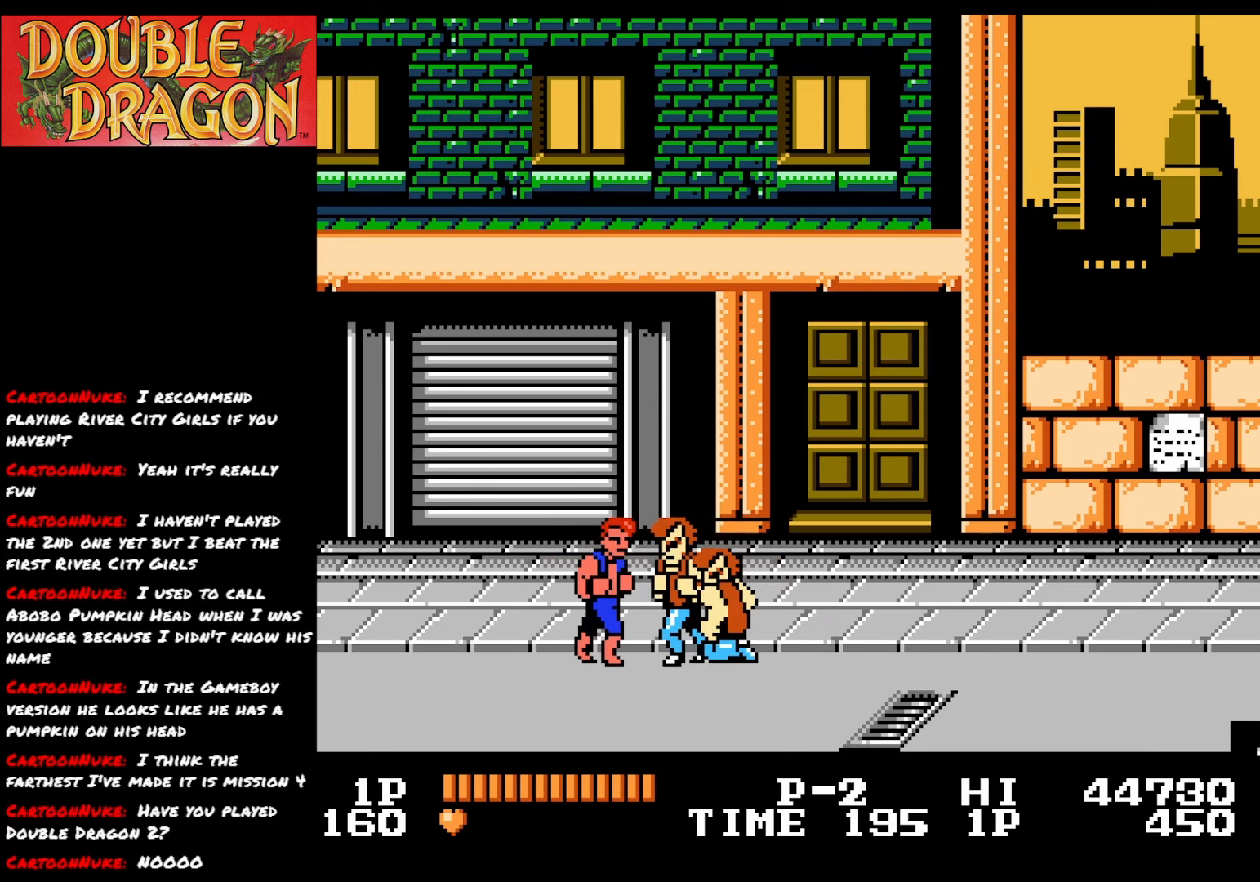
{"buttons": ["A"], "right_stick": "center", "events": [[84, "A", "up"], [134, "A", "down"], [251, "A", "up"], [301, "A", "down"], [401, "A", "up"], [451, "A", "down"]]}
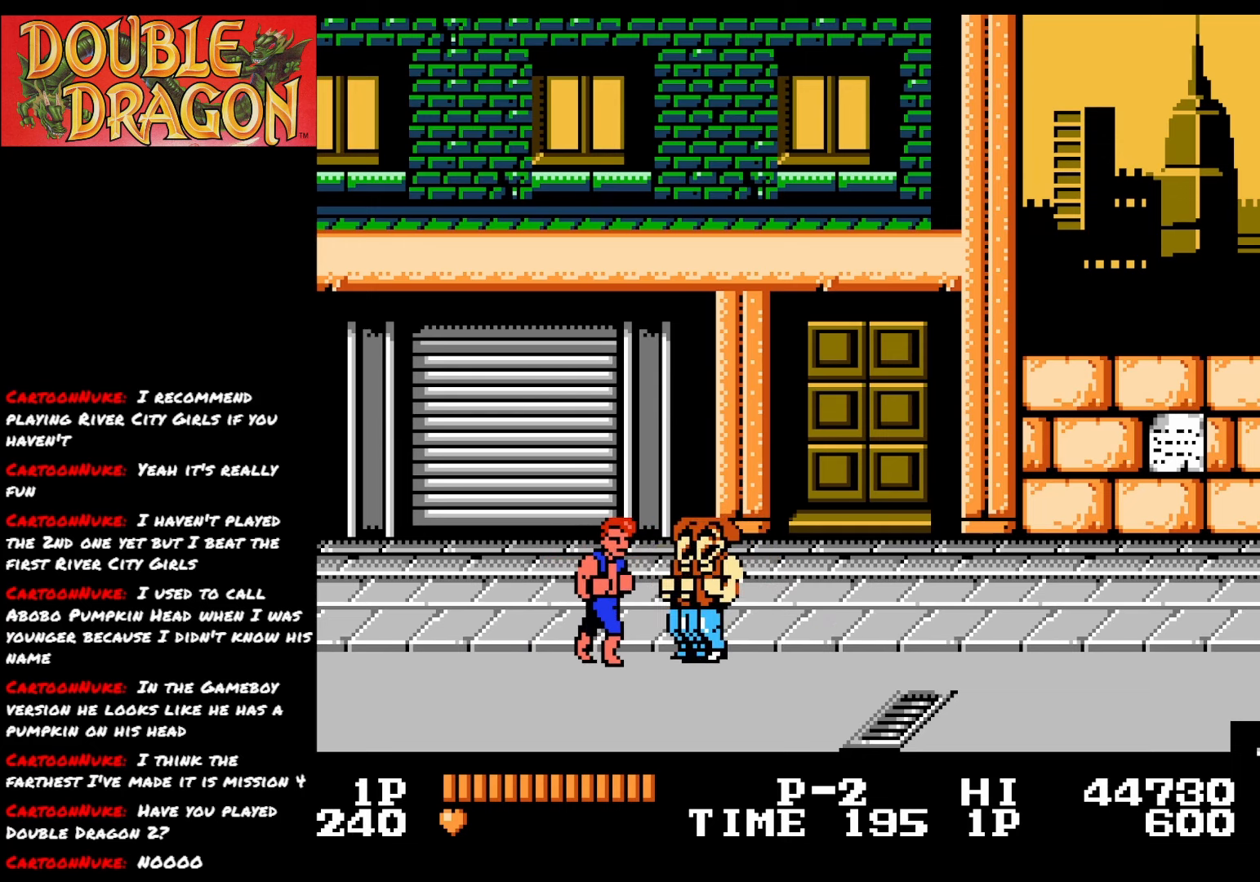
{"buttons": ["A"], "right_stick": "center", "events": [[67, "A", "up"], [117, "A", "down"], [217, "A", "up"], [283, "A", "down"], [383, "A", "up"], [450, "A", "down"]]}
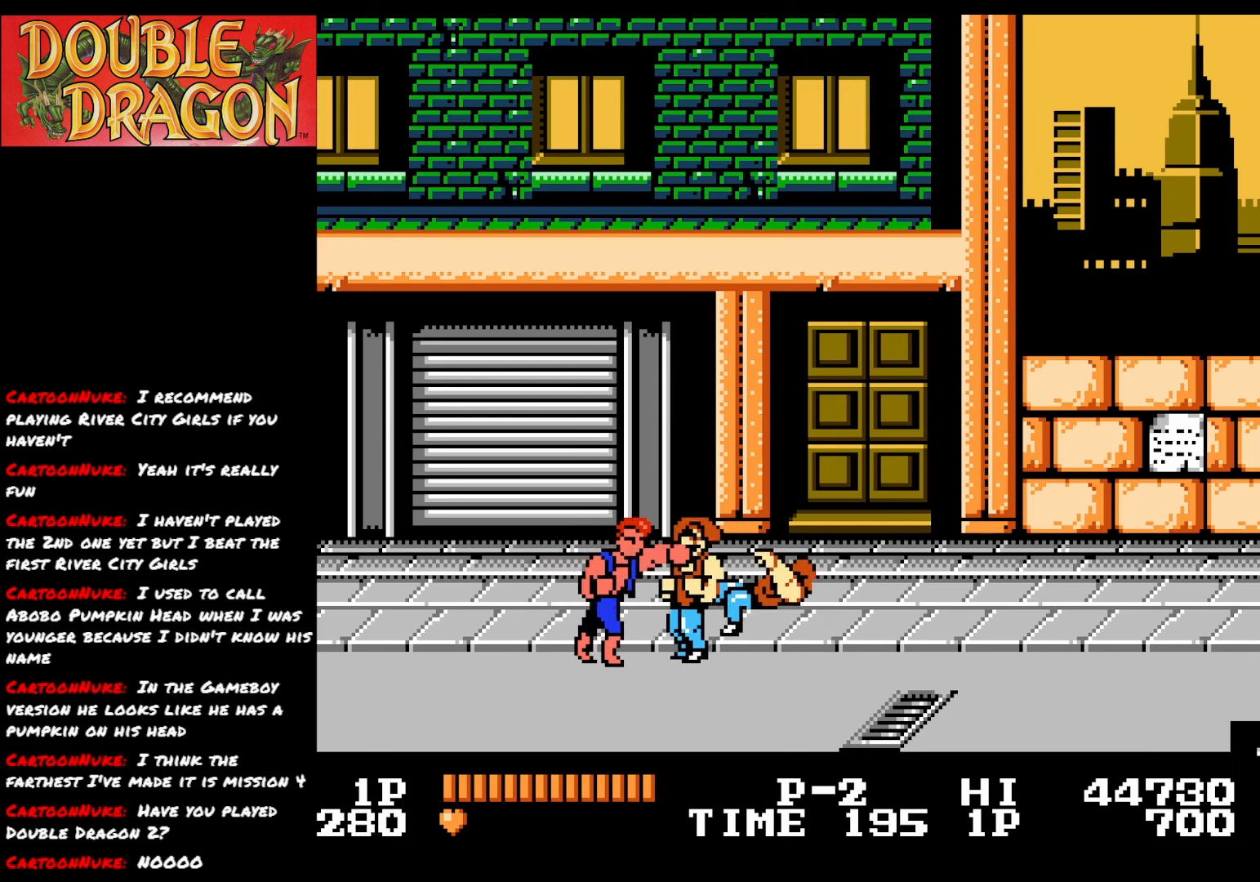
{"buttons": ["A"], "right_stick": "center", "events": [[67, "A", "up"], [117, "A", "down"], [217, "A", "up"], [284, "A", "down"], [384, "A", "up"], [451, "A", "down"]]}
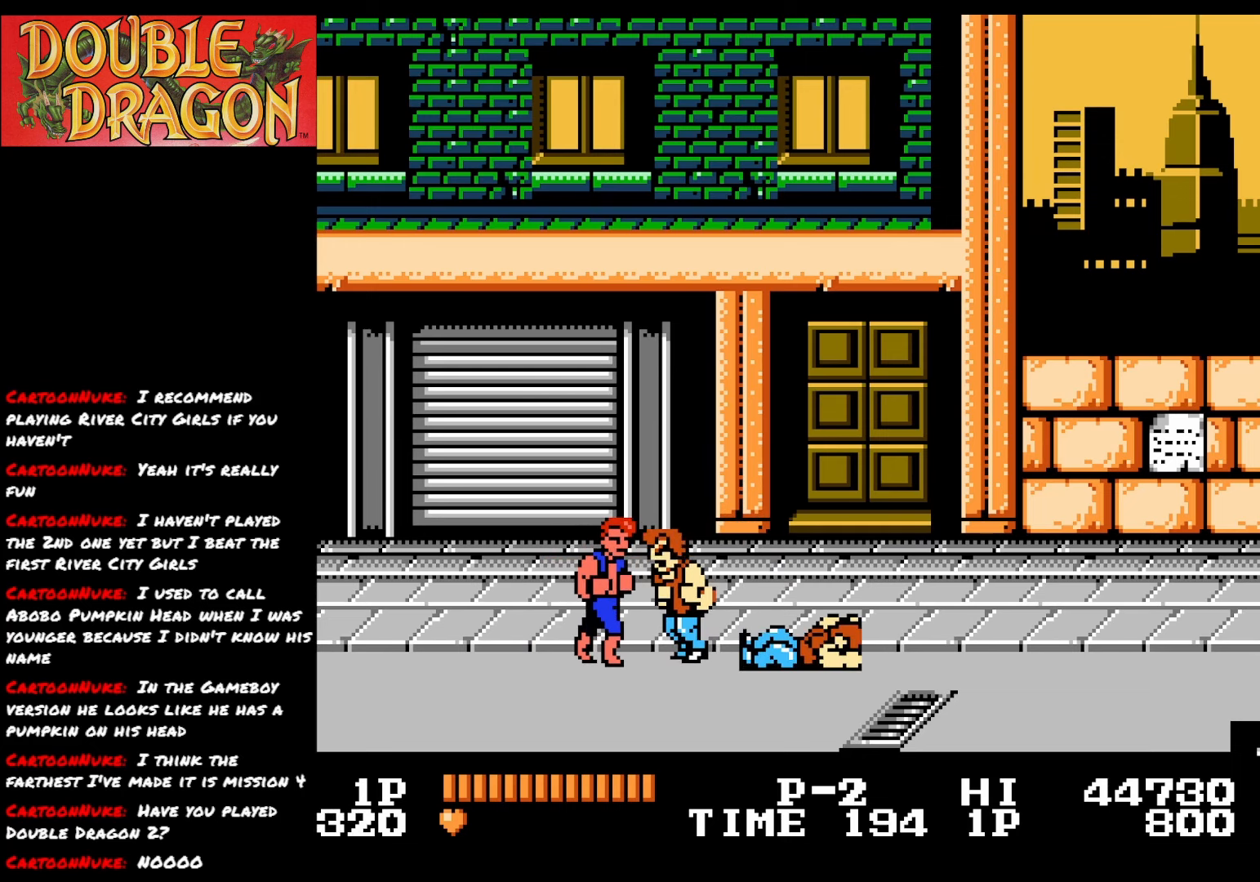
{"buttons": ["A"], "right_stick": "center", "events": [[33, "A", "up"], [100, "A", "down"], [200, "A", "up"], [267, "A", "down"], [367, "A", "up"], [417, "A", "down"]]}
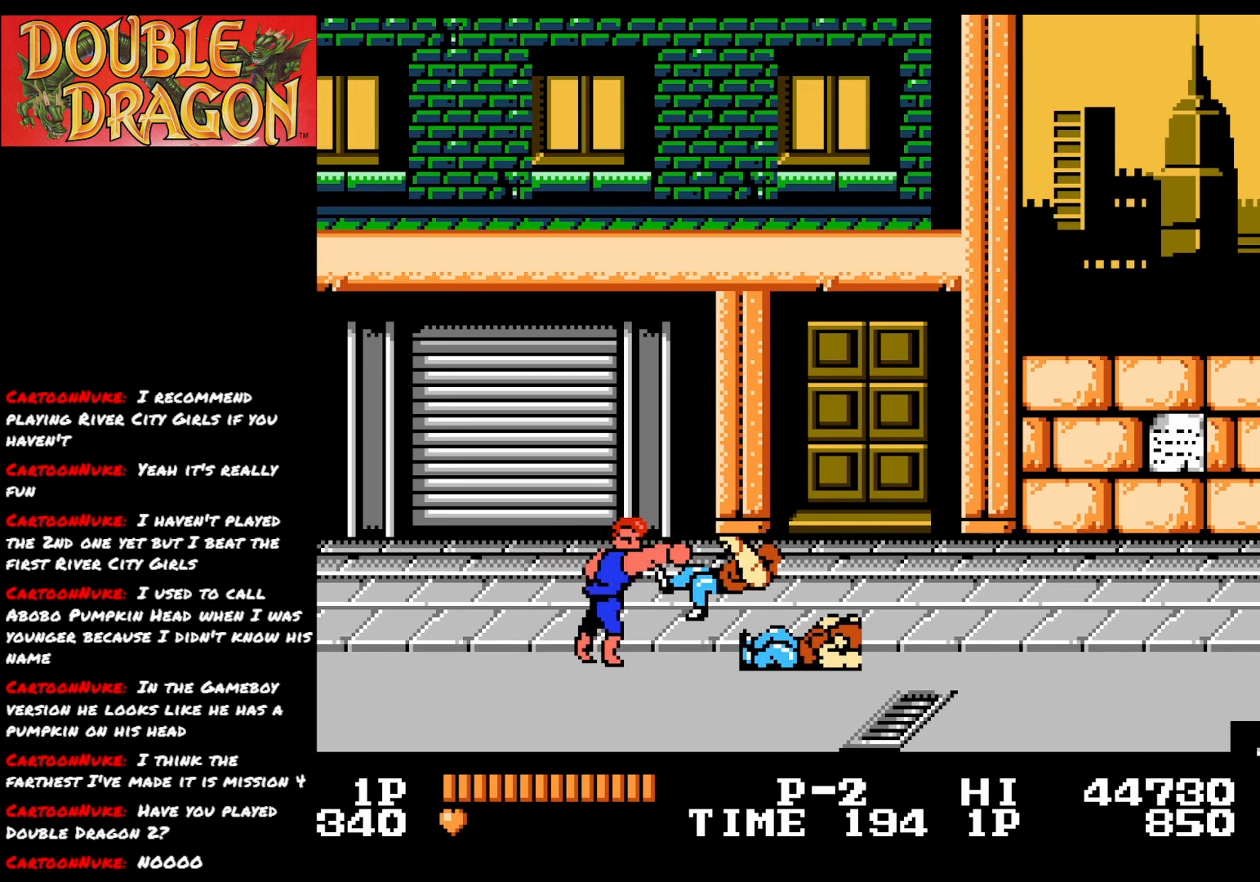
{"buttons": ["DPAD_RIGHT"], "right_stick": "center", "events": [[17, "A", "up"], [67, "A", "down"], [184, "A", "up"], [217, "A", "down"], [317, "A", "up"], [417, "DPAD_RIGHT", "down"]]}
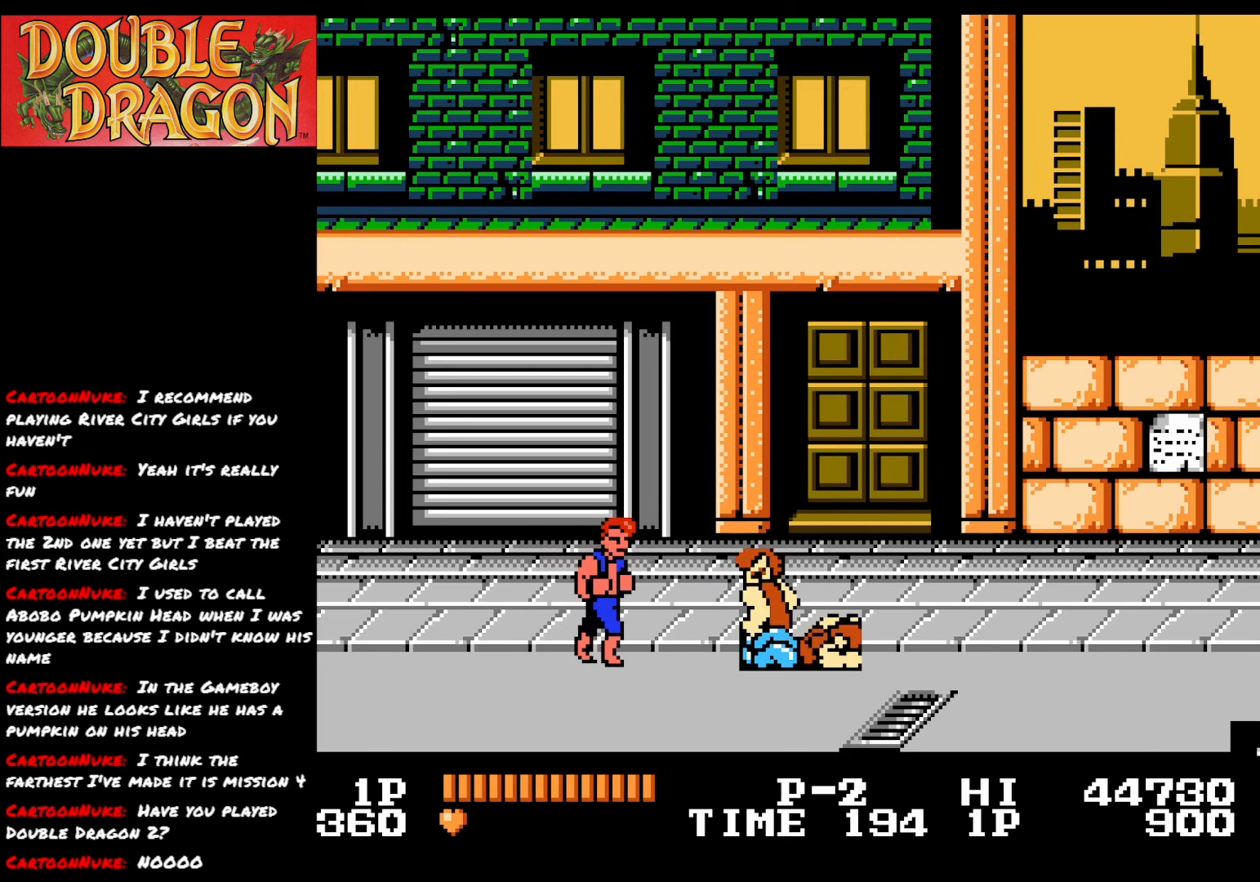
{"buttons": [], "right_stick": "center", "events": [[383, "A", "down"], [417, "DPAD_RIGHT", "up"], [467, "A", "up"]]}
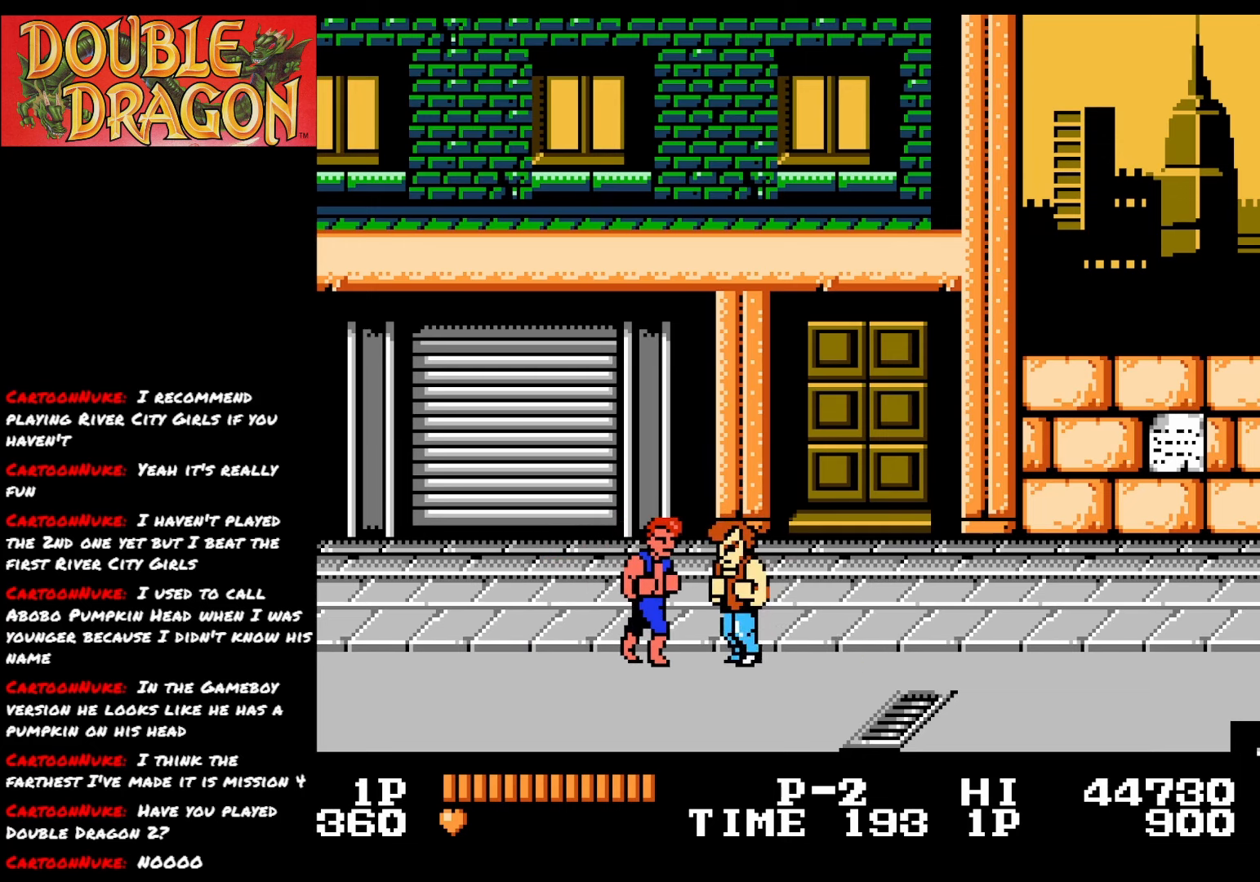
{"buttons": ["A"], "right_stick": "center", "events": [[34, "A", "down"], [117, "A", "up"], [184, "A", "down"], [284, "A", "up"], [334, "A", "down"], [451, "A", "up"], [501, "A", "down"]]}
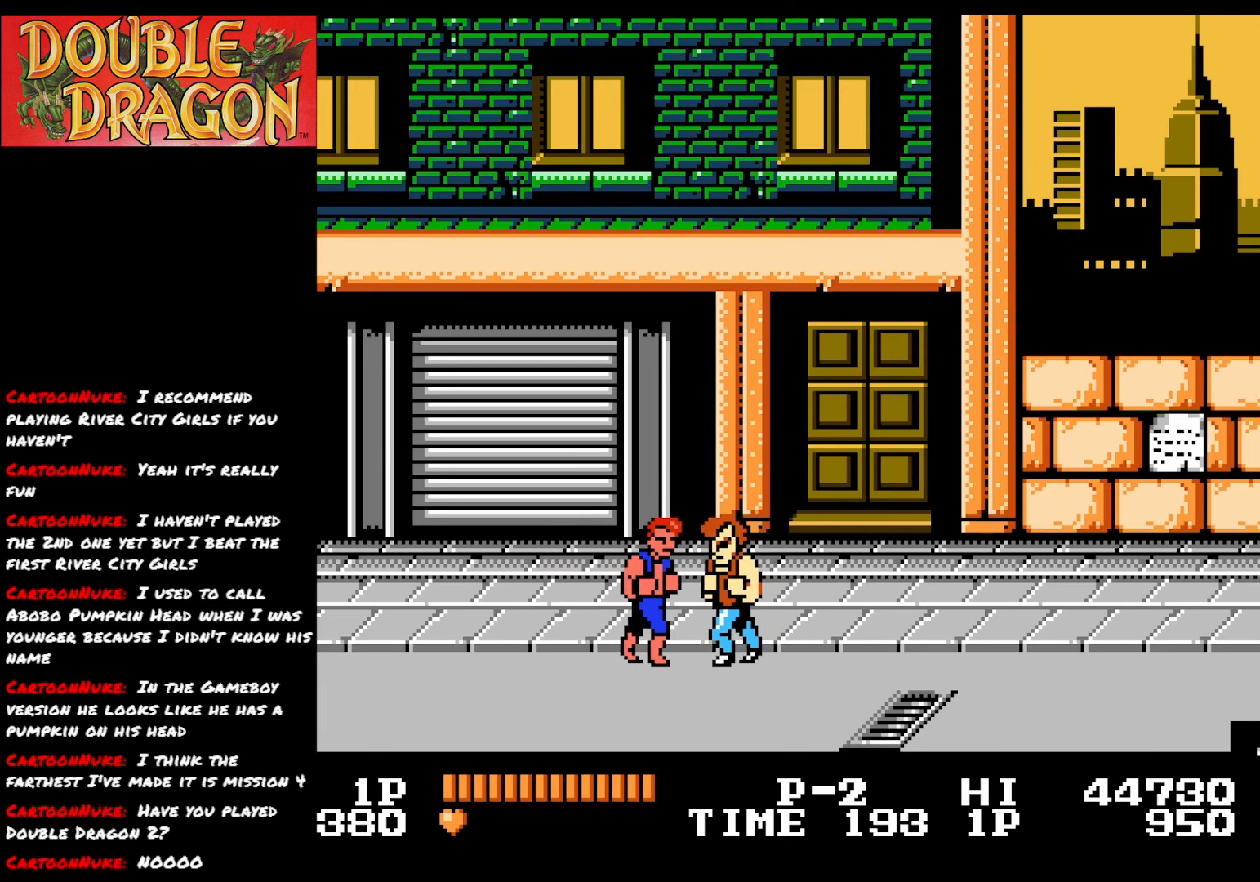
{"buttons": ["A"], "right_stick": "center", "events": [[100, "A", "up"], [167, "A", "down"], [267, "A", "up"], [317, "A", "down"], [417, "A", "up"], [467, "A", "down"]]}
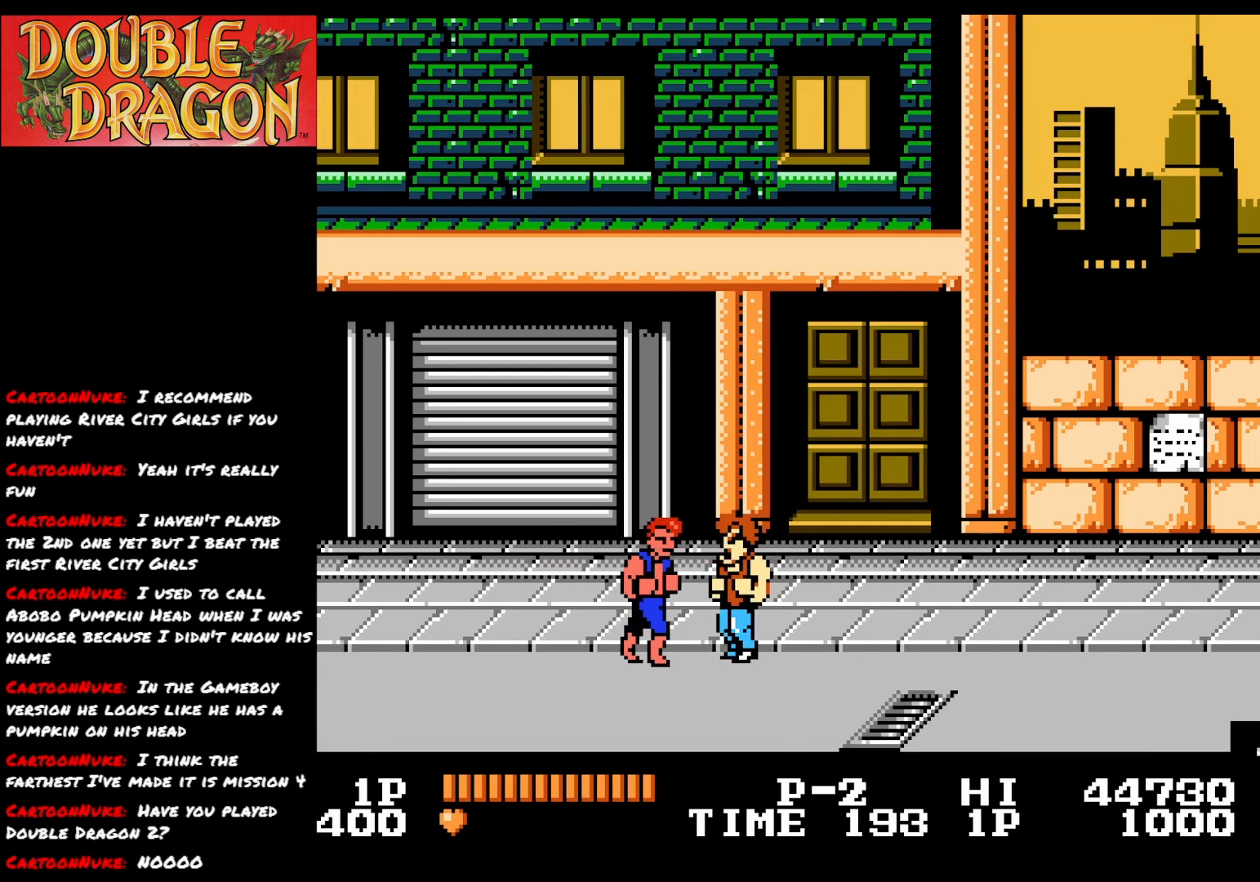
{"buttons": ["A"], "right_stick": "center", "events": [[84, "A", "up"], [134, "A", "down"], [234, "A", "up"], [284, "A", "down"], [384, "A", "up"], [451, "A", "down"]]}
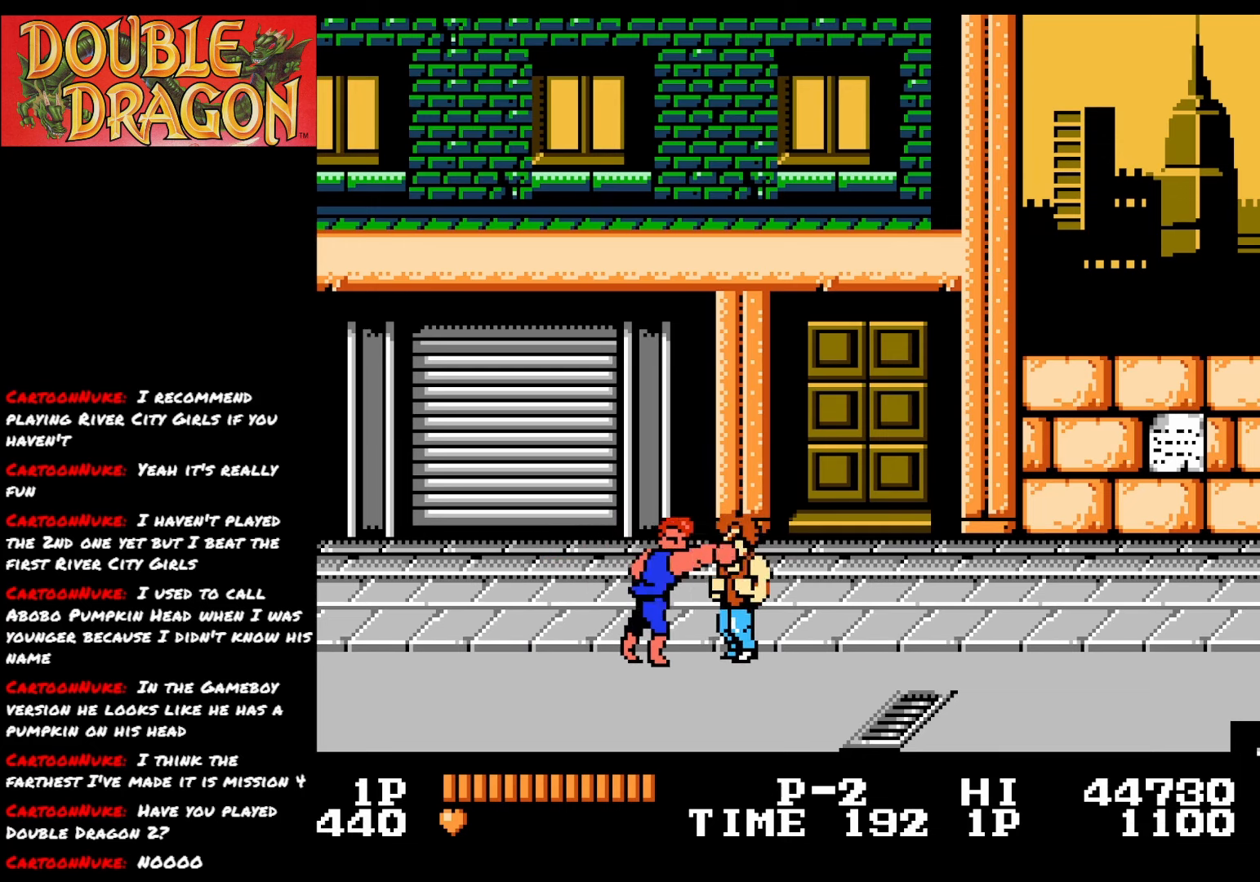
{"buttons": ["A"], "right_stick": "center", "events": [[50, "A", "up"], [117, "A", "down"], [217, "A", "up"], [267, "A", "down"], [383, "A", "up"], [434, "A", "down"]]}
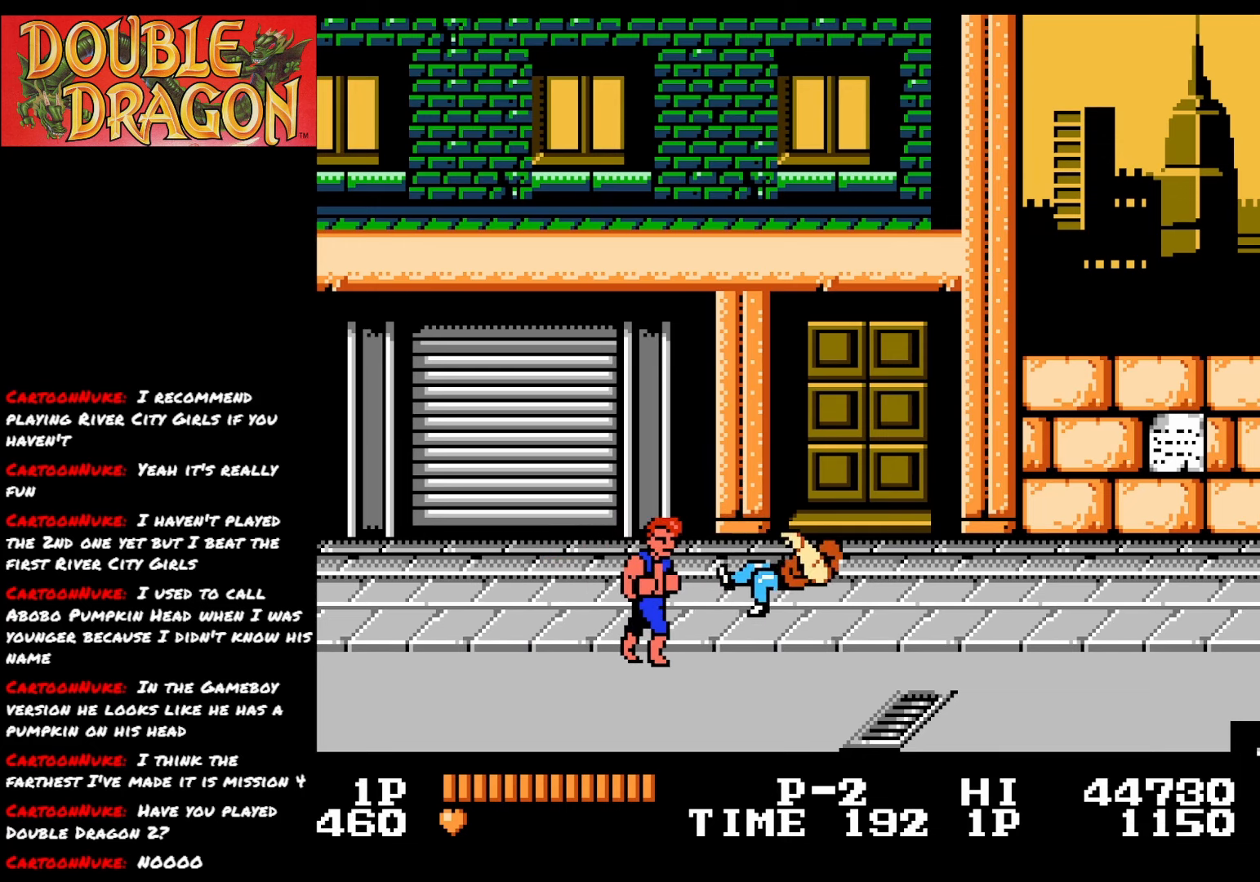
{"buttons": ["DPAD_RIGHT"], "right_stick": "center", "events": [[34, "A", "up"], [117, "A", "down"], [200, "A", "up"], [351, "DPAD_RIGHT", "down"], [401, "DPAD_RIGHT", "up"], [501, "DPAD_RIGHT", "down"]]}
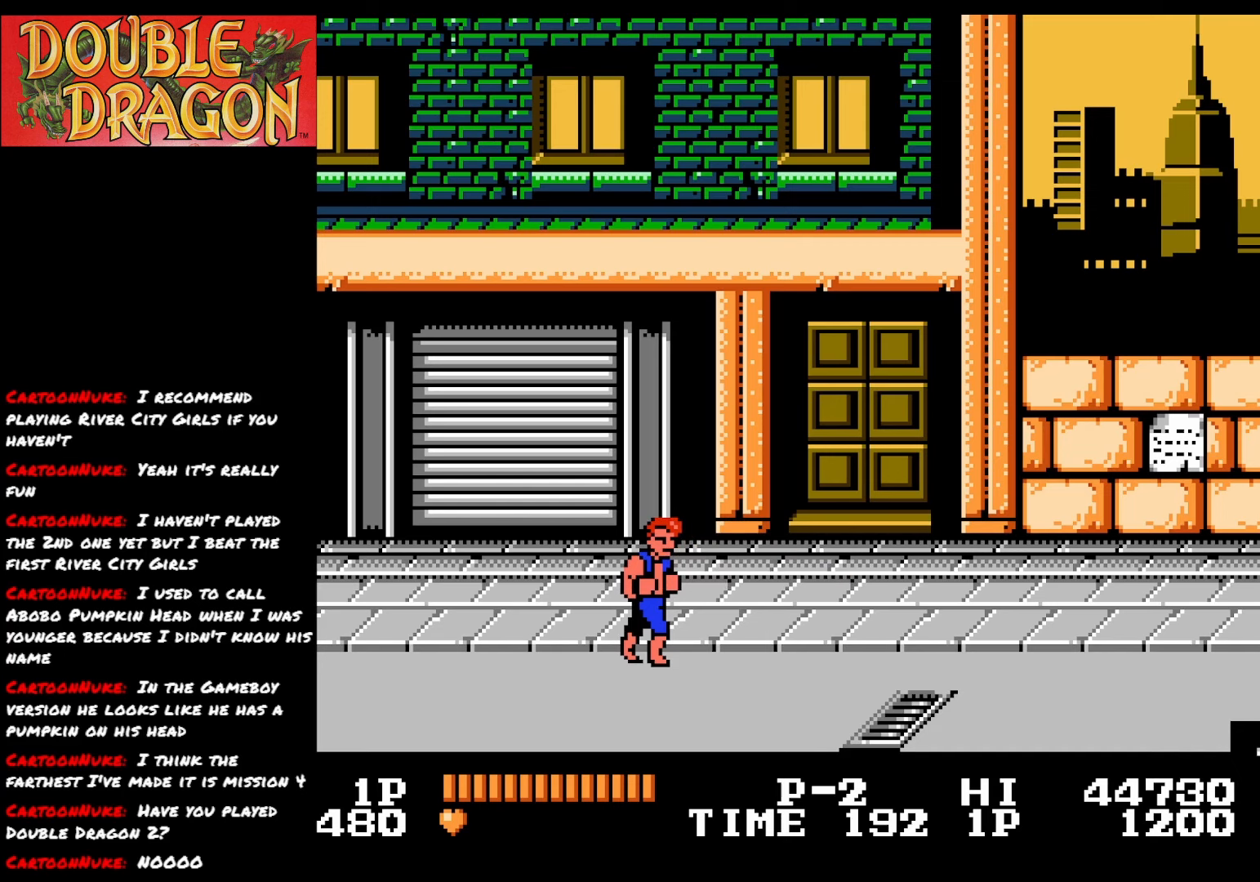
{"buttons": ["DPAD_RIGHT"], "right_stick": "center", "events": [[83, "DPAD_RIGHT", "up"], [133, "DPAD_RIGHT", "down"]]}
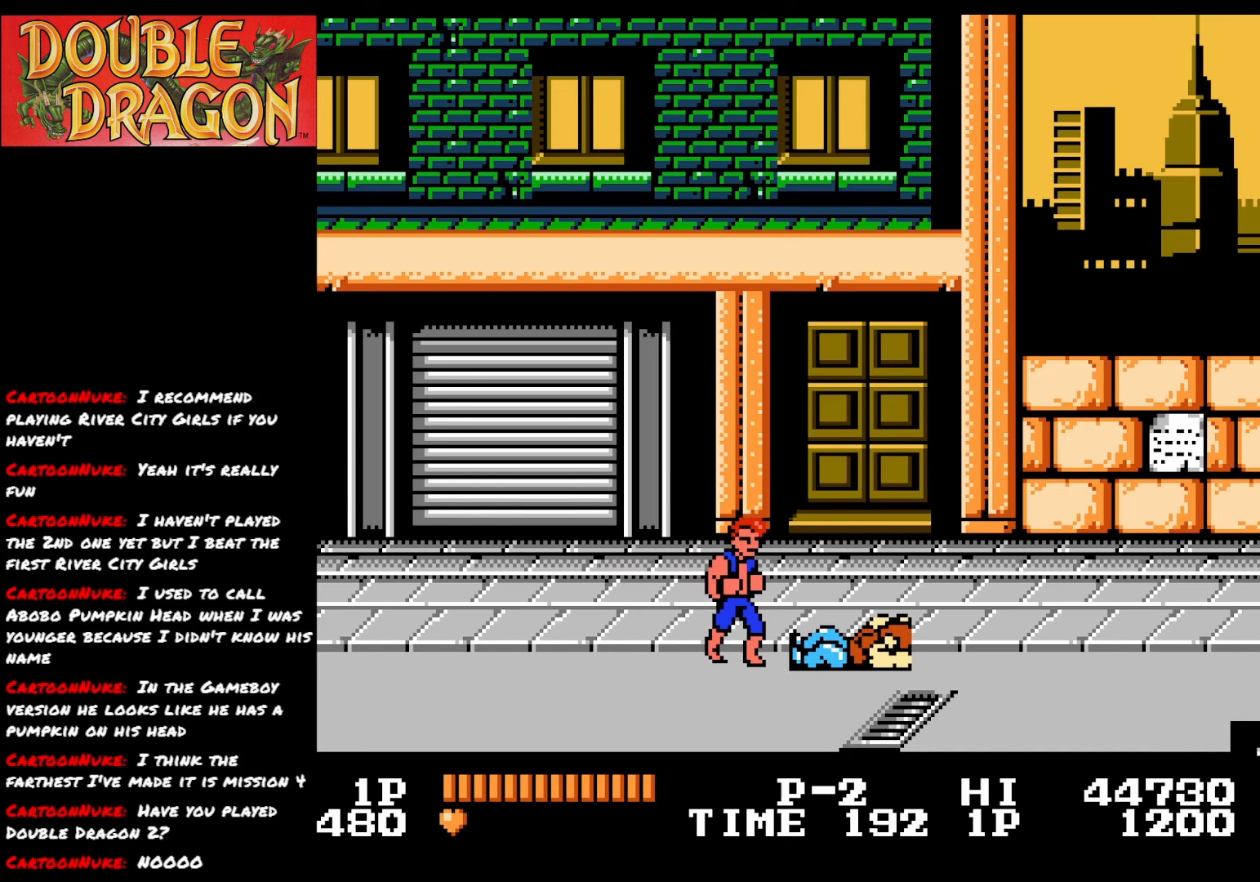
{"buttons": ["DPAD_RIGHT"], "right_stick": "center", "events": []}
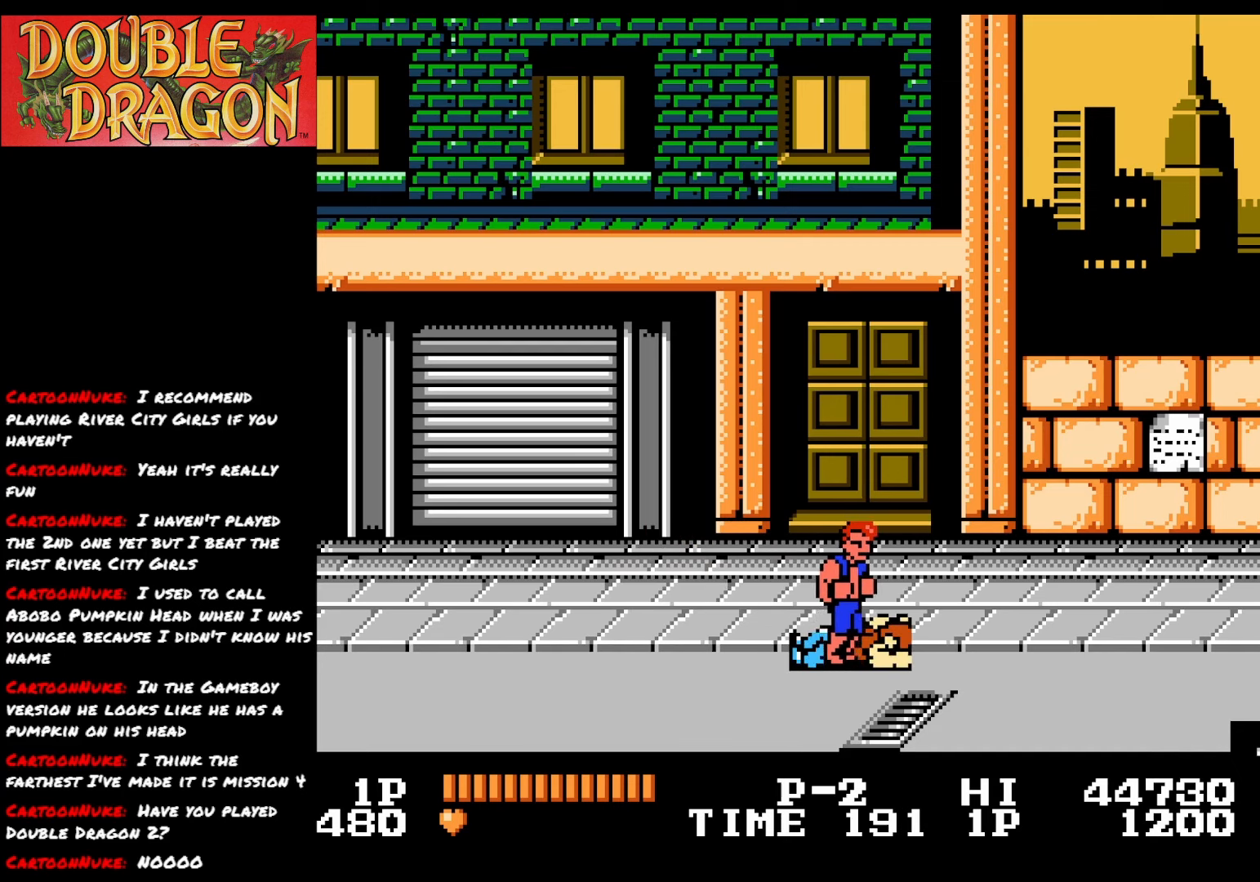
{"buttons": ["DPAD_RIGHT"], "right_stick": "center", "events": [[100, "A", "down"], [217, "A", "up"]]}
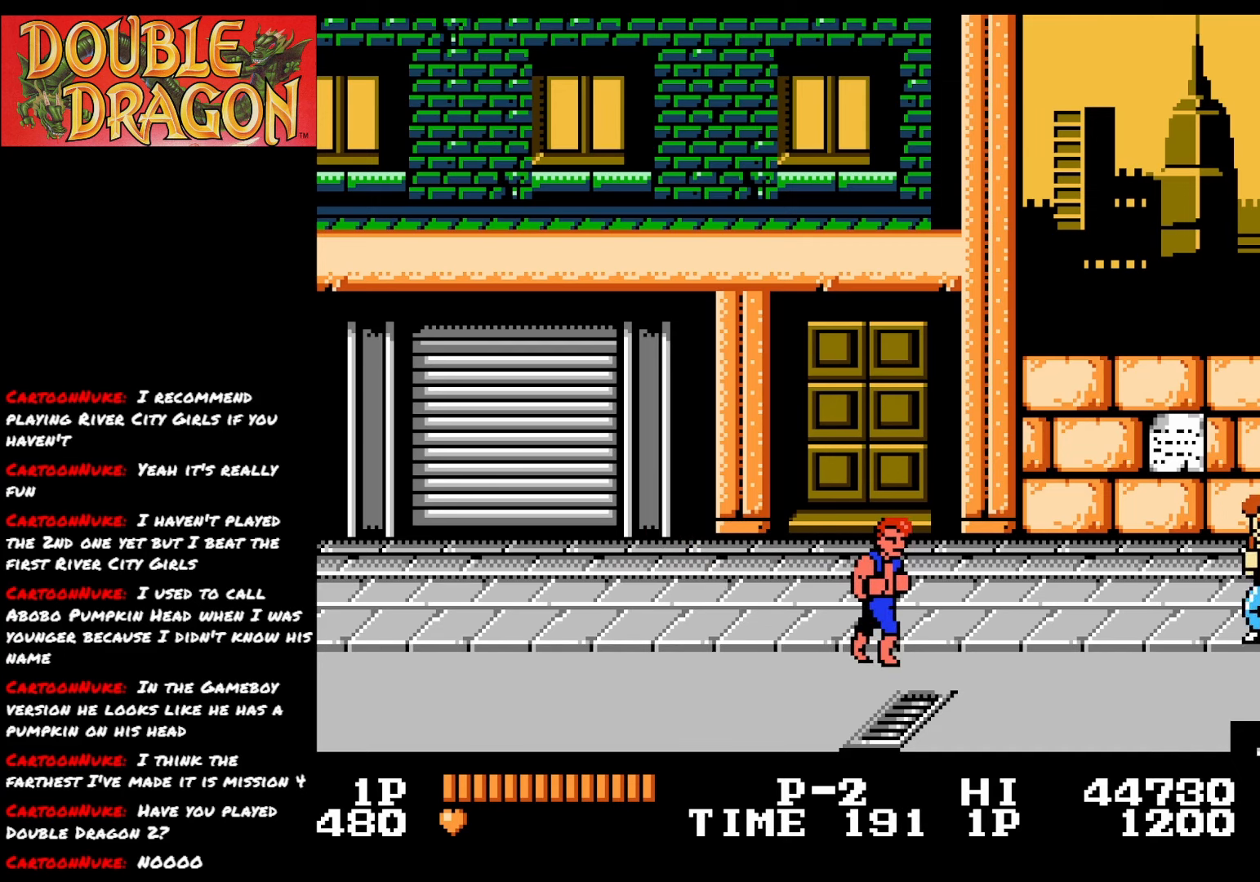
{"buttons": ["DPAD_RIGHT"], "right_stick": "center", "events": []}